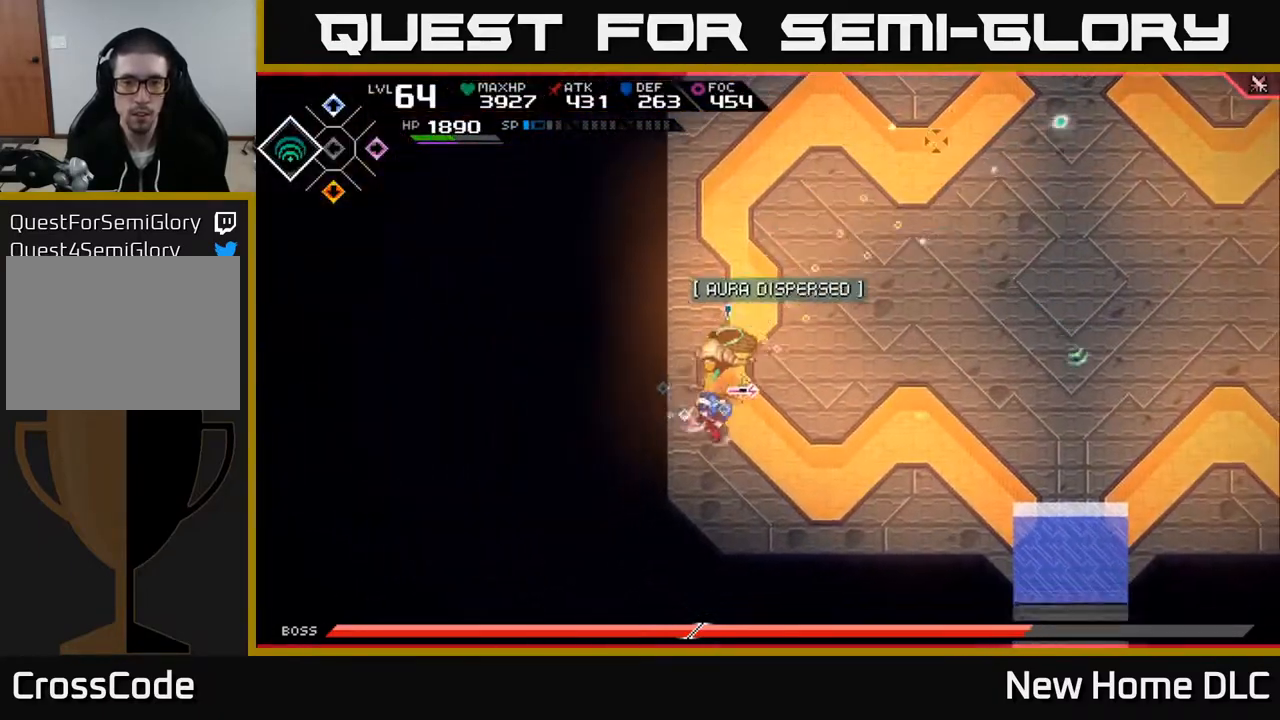
Gameplay with a controller (Xbox layout); each line is a JSON object with the inputs held at the frame after it. "events" lists button and stick changes between this image and that frame as [ms after this image, input, new state], when the widget could be followed in between.
{"buttons": ["R2"], "left_stick": "right", "right_stick": "up", "events": [[183, "right_stick", "up"], [233, "L1", "up"], [367, "left_stick", "right"], [483, "R2", "down"]]}
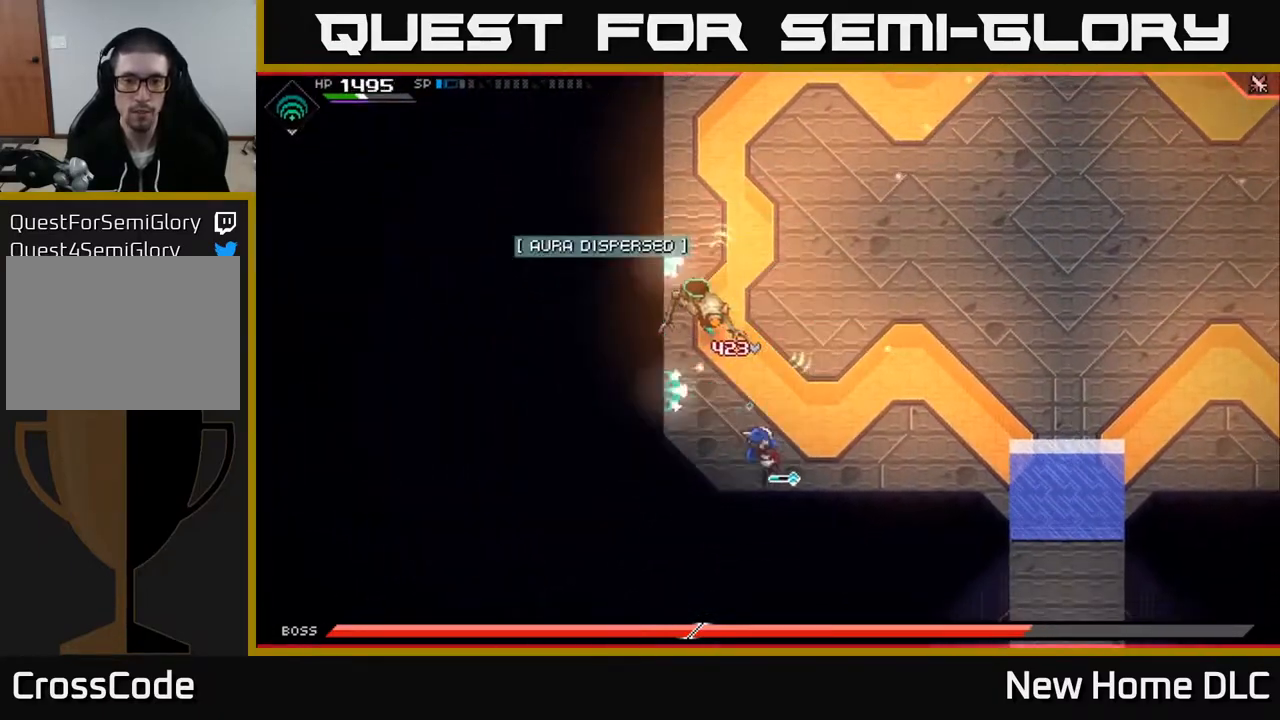
{"buttons": [], "left_stick": "center", "right_stick": "up", "events": [[50, "left_stick", "center"], [217, "R2", "up"]]}
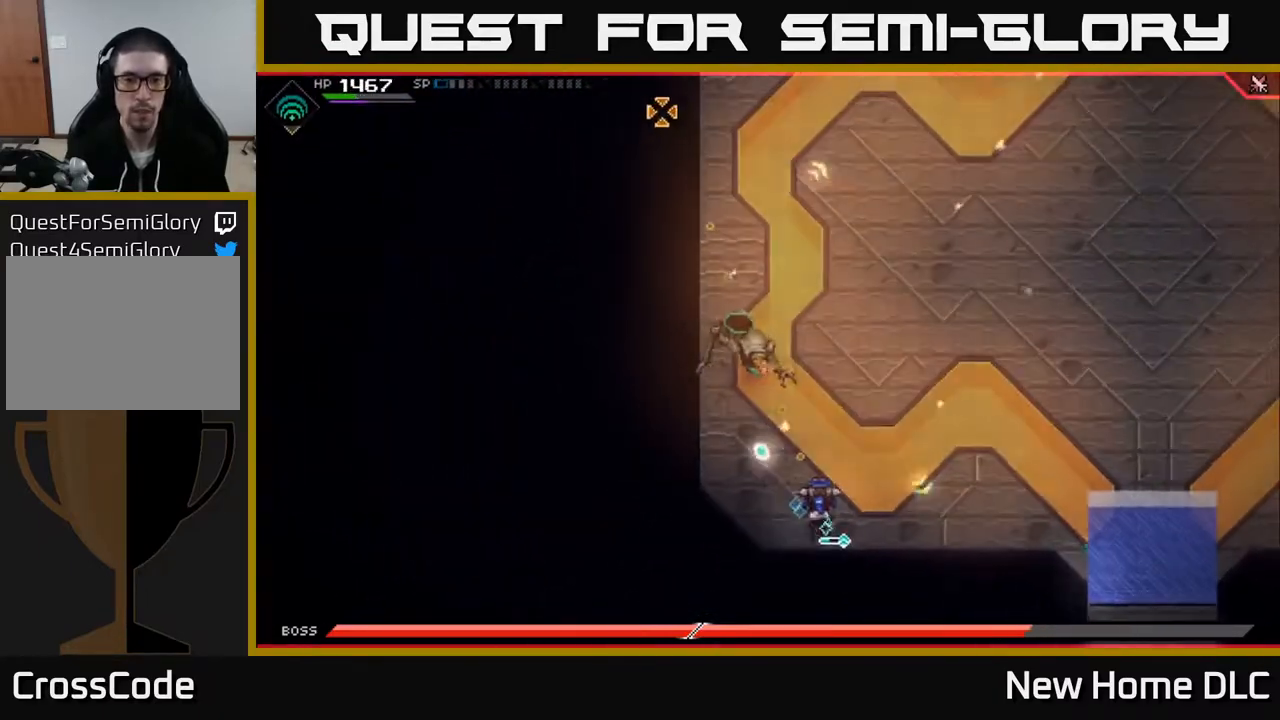
{"buttons": [], "left_stick": "center", "right_stick": "up", "events": []}
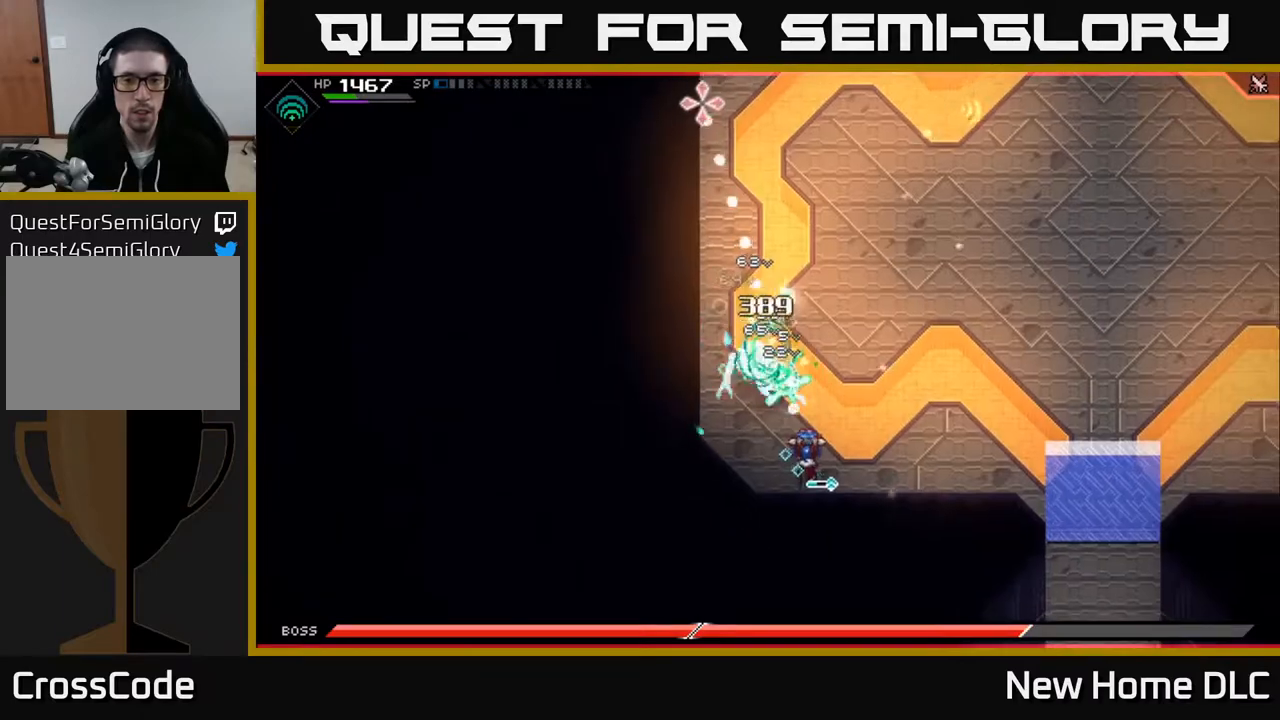
{"buttons": ["X"], "left_stick": "up", "right_stick": "center", "events": [[367, "left_stick", "up"], [417, "right_stick", "center"], [433, "X", "down"]]}
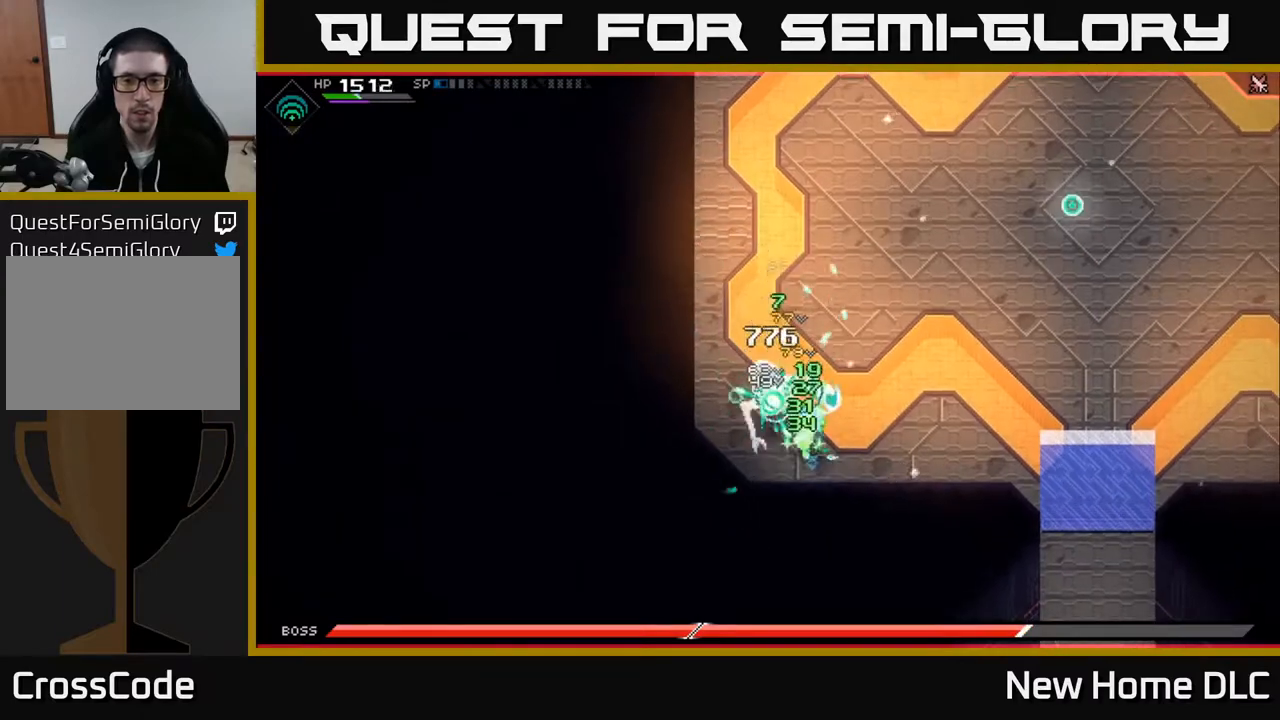
{"buttons": ["X"], "left_stick": "center", "right_stick": "center", "events": [[17, "X", "up"], [33, "left_stick", "up-left"], [100, "X", "down"], [167, "X", "up"], [250, "X", "down"], [350, "X", "up"], [367, "left_stick", "left"], [417, "X", "down"], [500, "left_stick", "center"]]}
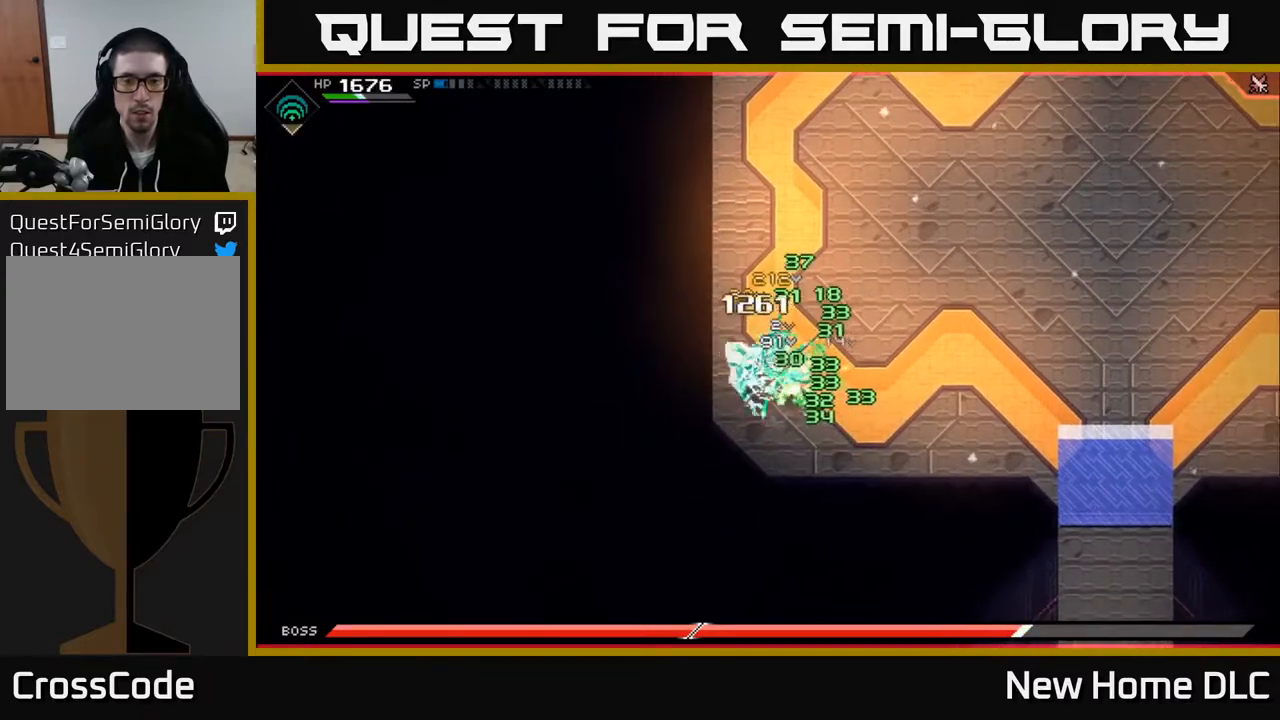
{"buttons": ["X", "R2"], "left_stick": "up", "right_stick": "center", "events": [[17, "X", "up"], [83, "X", "down"], [183, "X", "up"], [267, "X", "down"], [317, "left_stick", "up"], [350, "X", "up"], [467, "R2", "down"], [467, "X", "down"]]}
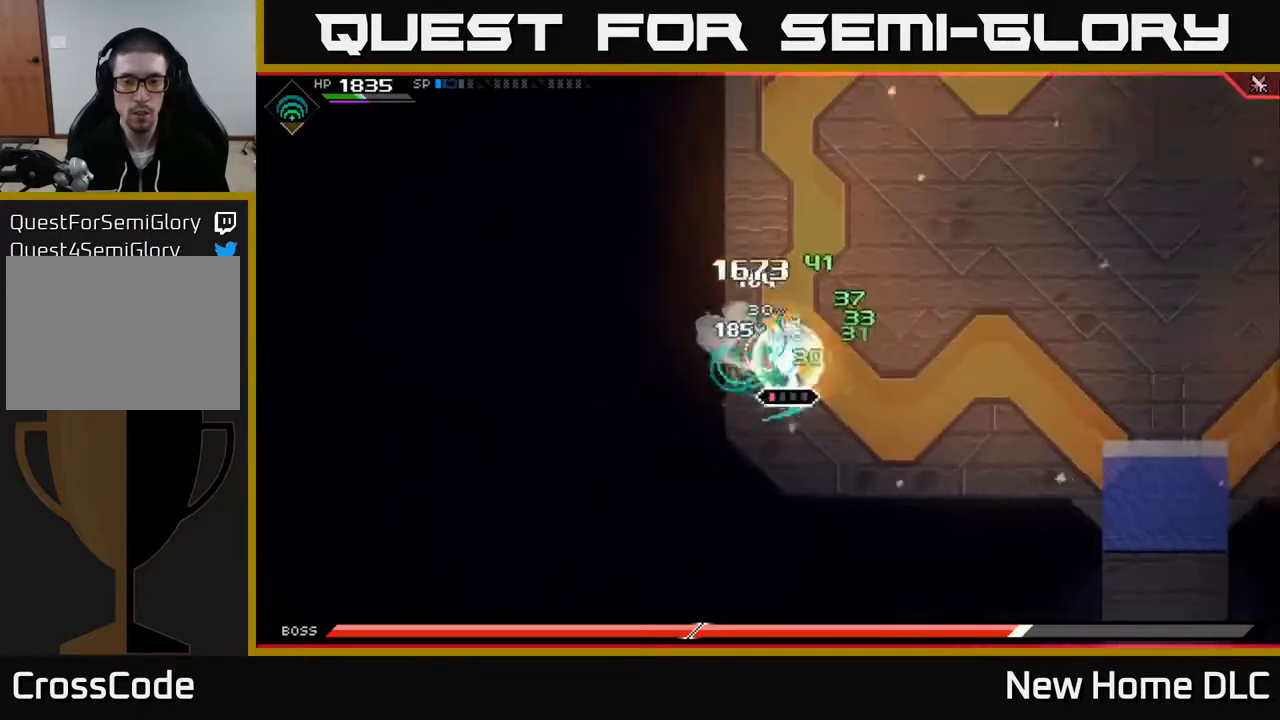
{"buttons": [], "left_stick": "center", "right_stick": "center", "events": [[83, "R2", "up"], [83, "X", "up"], [317, "left_stick", "center"]]}
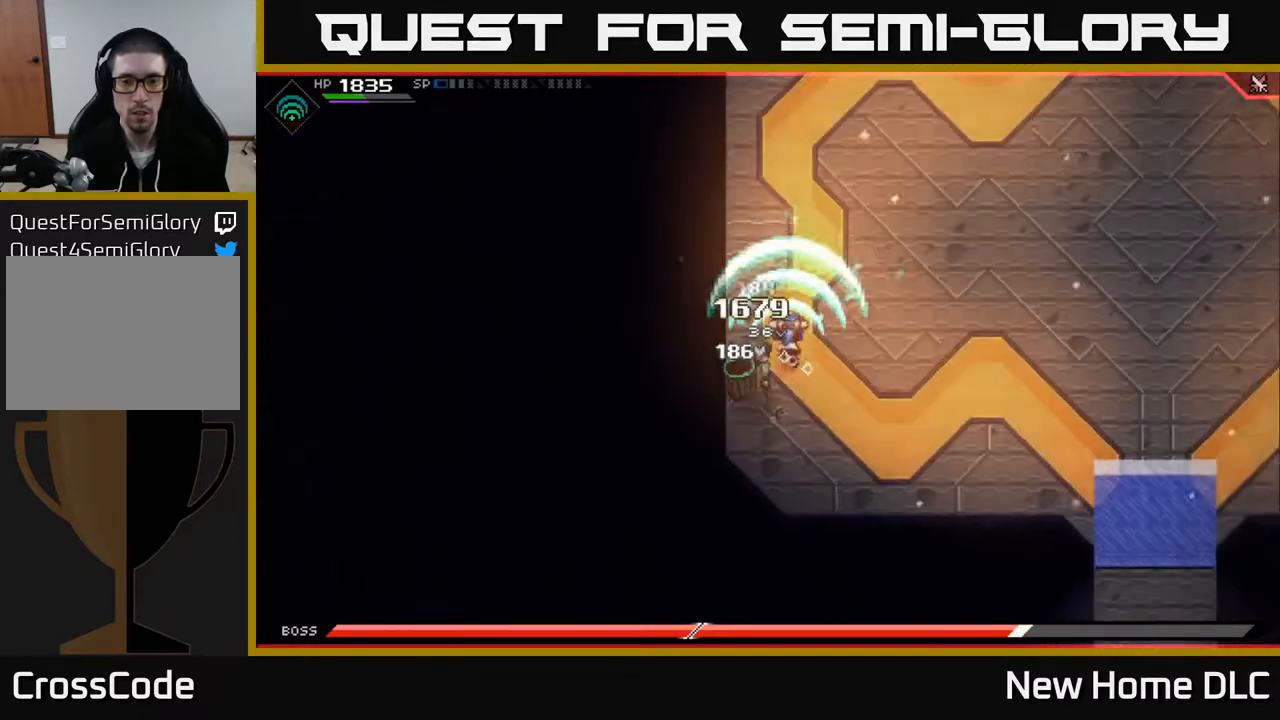
{"buttons": [], "left_stick": "down-left", "right_stick": "center", "events": [[150, "left_stick", "down-left"], [233, "X", "down"], [333, "X", "up"], [400, "X", "down"], [500, "X", "up"]]}
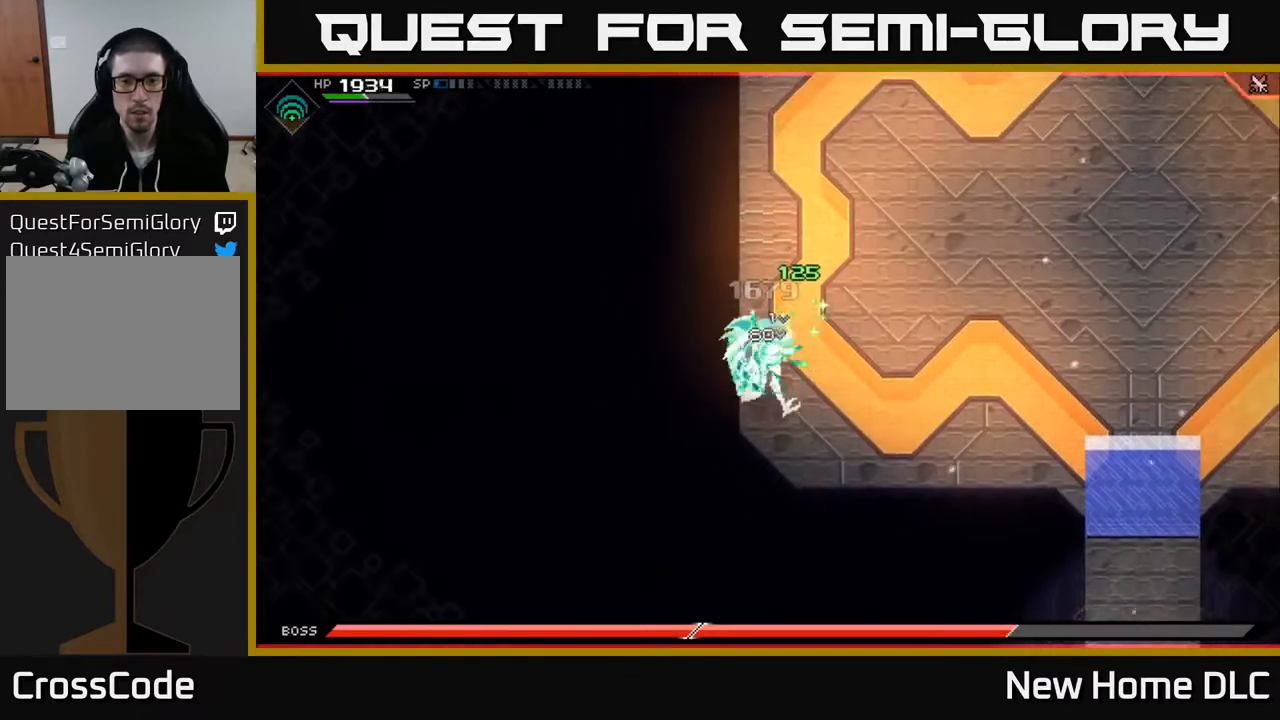
{"buttons": ["X"], "left_stick": "down", "right_stick": "center", "events": [[67, "X", "down"], [167, "X", "up"], [233, "X", "down"], [233, "left_stick", "center"], [333, "X", "up"], [417, "X", "down"], [433, "left_stick", "down"]]}
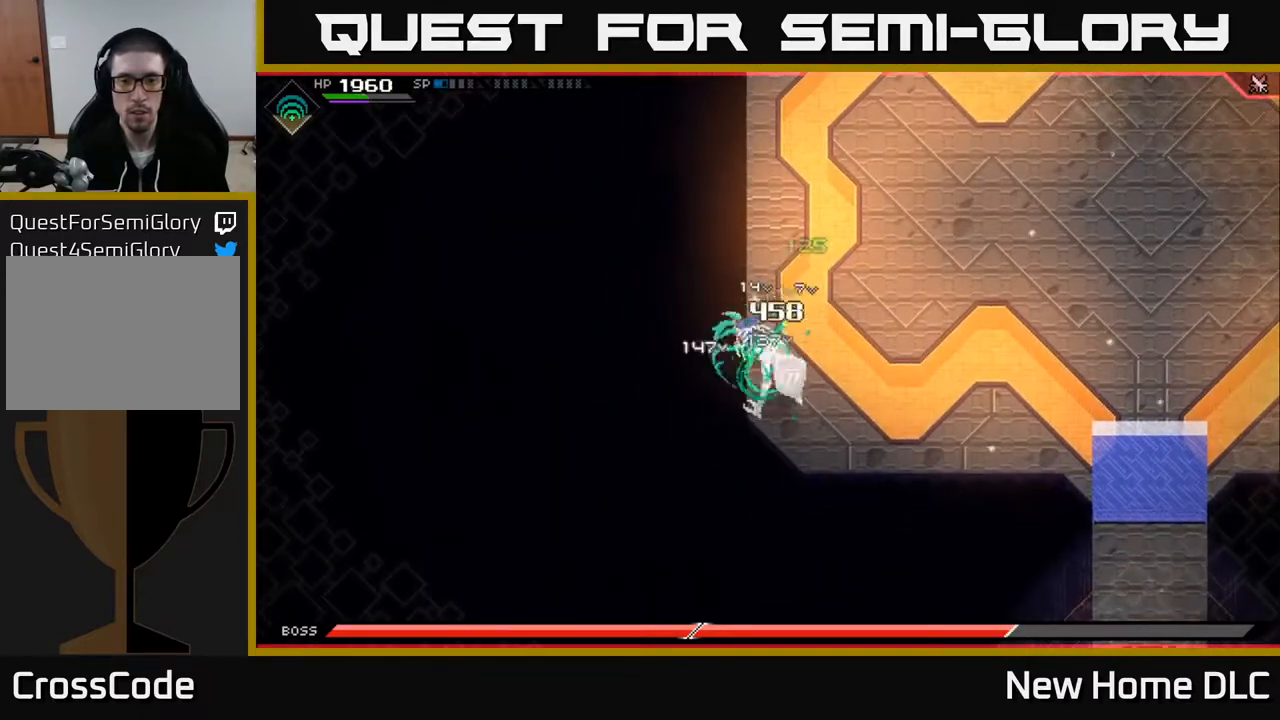
{"buttons": [], "left_stick": "down-right", "right_stick": "center", "events": [[17, "X", "up"], [83, "X", "down"], [83, "left_stick", "down-right"], [183, "X", "up"], [267, "X", "down"], [367, "X", "up"]]}
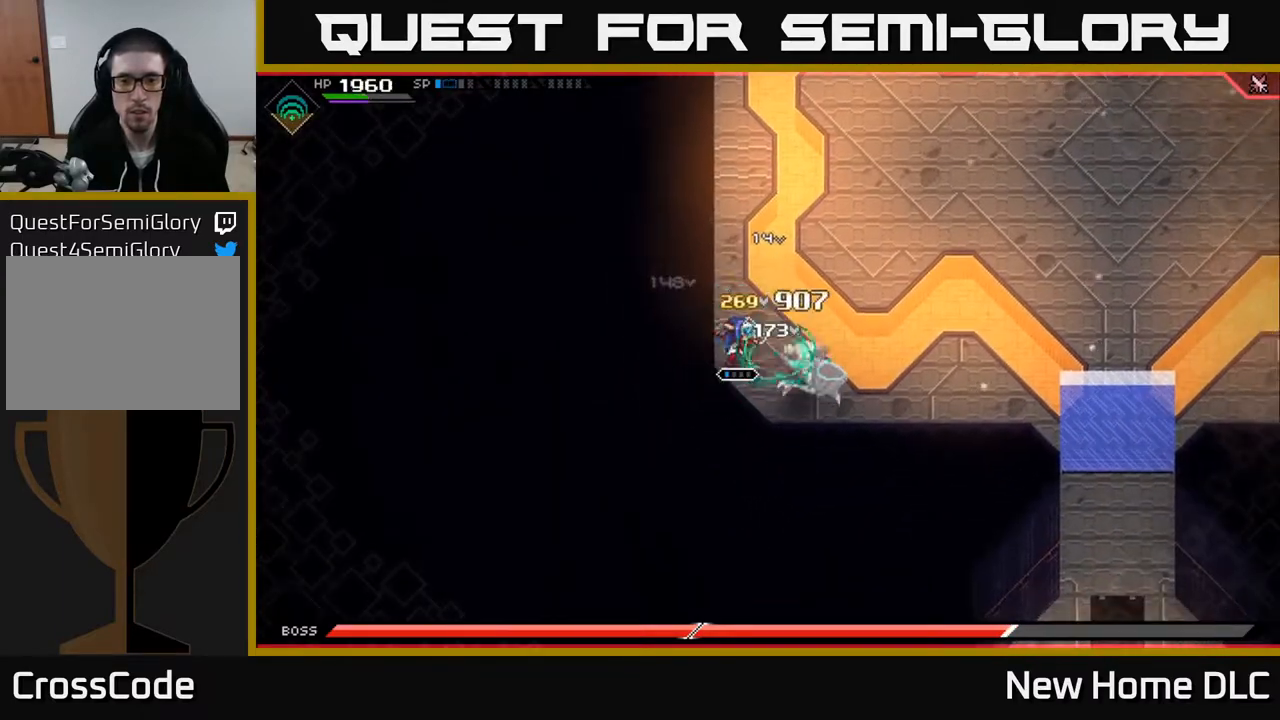
{"buttons": [], "left_stick": "center", "right_stick": "center", "events": [[33, "left_stick", "right"], [100, "X", "down"], [183, "X", "up"], [267, "X", "down"], [367, "X", "up"], [433, "left_stick", "center"]]}
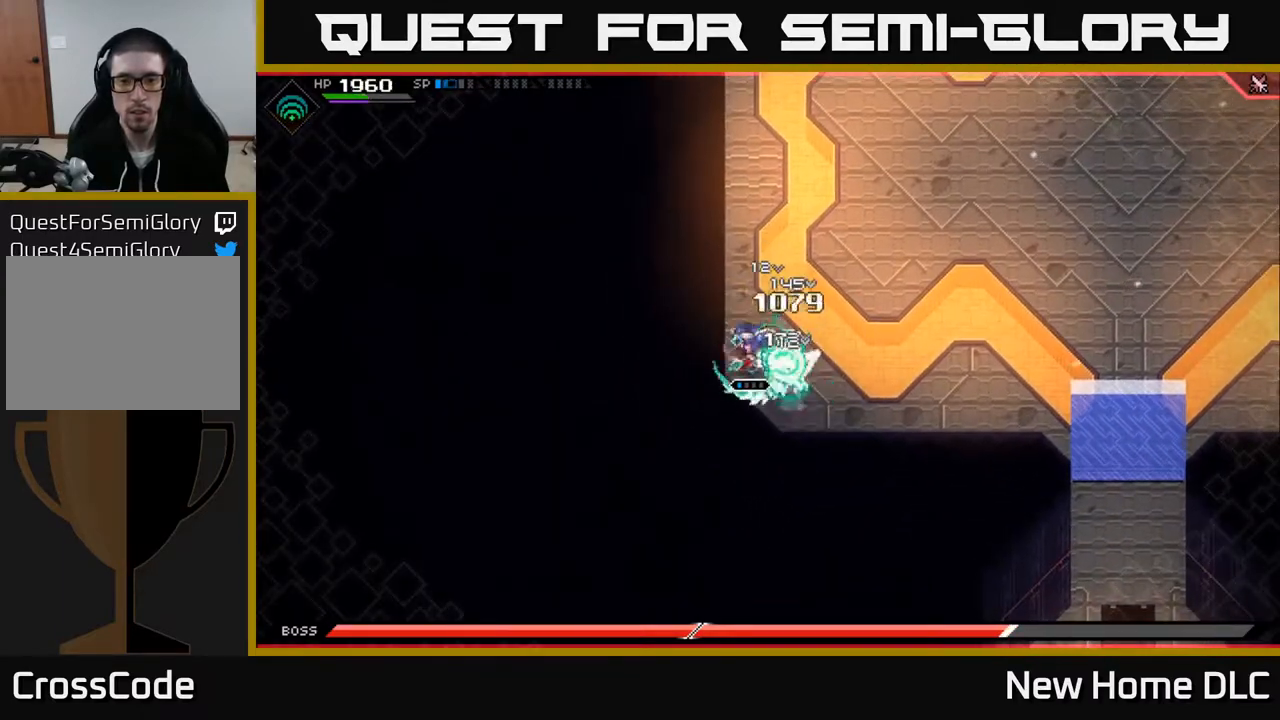
{"buttons": [], "left_stick": "down-right", "right_stick": "center", "events": [[50, "X", "down"], [150, "X", "up"], [233, "X", "down"], [333, "X", "up"], [400, "X", "down"], [417, "left_stick", "down-right"], [500, "X", "up"]]}
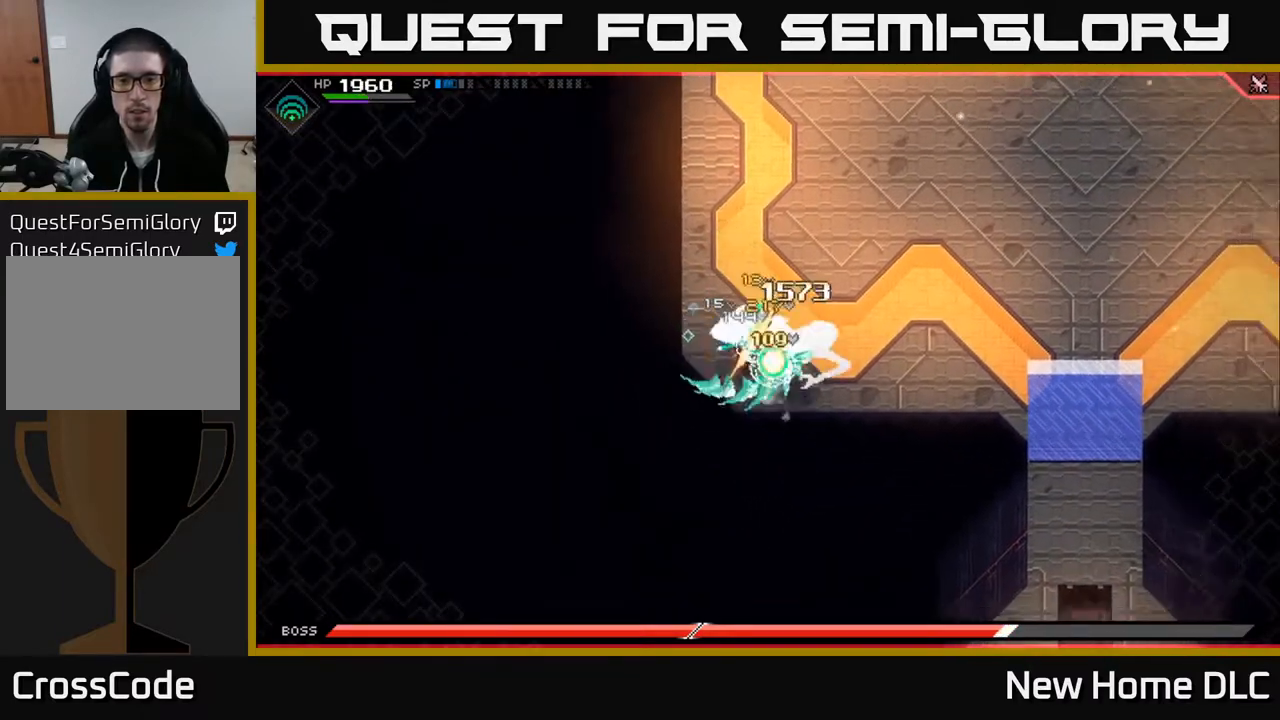
{"buttons": ["L1"], "left_stick": "up-right", "right_stick": "center", "events": [[67, "X", "down"], [133, "left_stick", "right"], [183, "X", "up"], [250, "X", "down"], [367, "X", "up"], [433, "L1", "down"], [433, "left_stick", "up-right"]]}
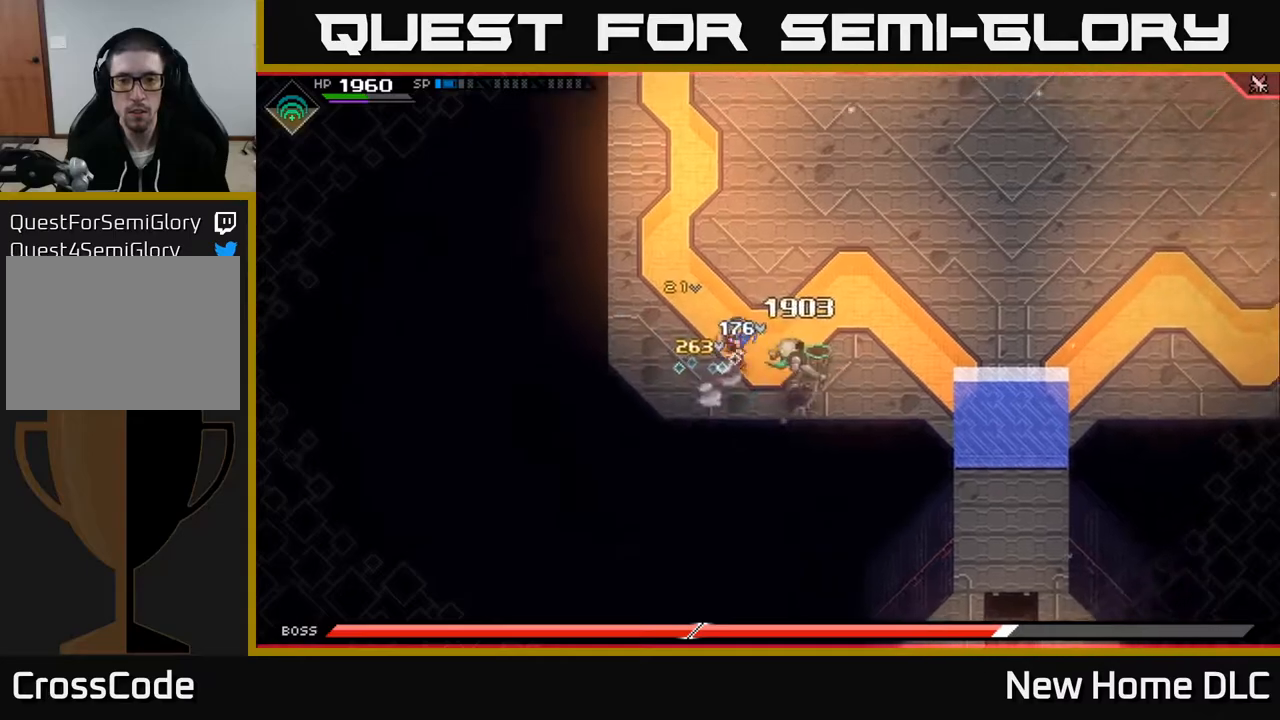
{"buttons": [], "left_stick": "center", "right_stick": "down", "events": [[50, "L1", "up"], [50, "left_stick", "up"], [133, "L1", "down"], [200, "right_stick", "down-right"], [233, "L1", "up"], [283, "R2", "down"], [333, "left_stick", "center"], [383, "R2", "up"], [433, "right_stick", "down"]]}
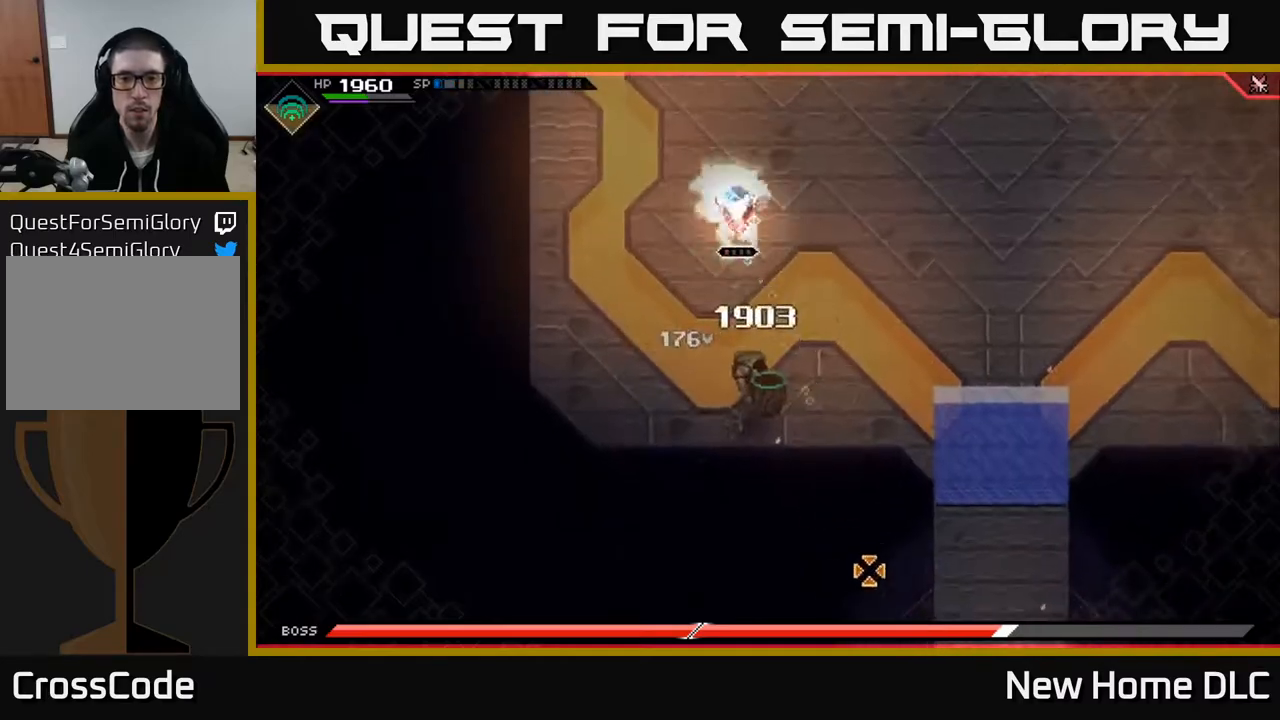
{"buttons": [], "left_stick": "center", "right_stick": "down", "events": []}
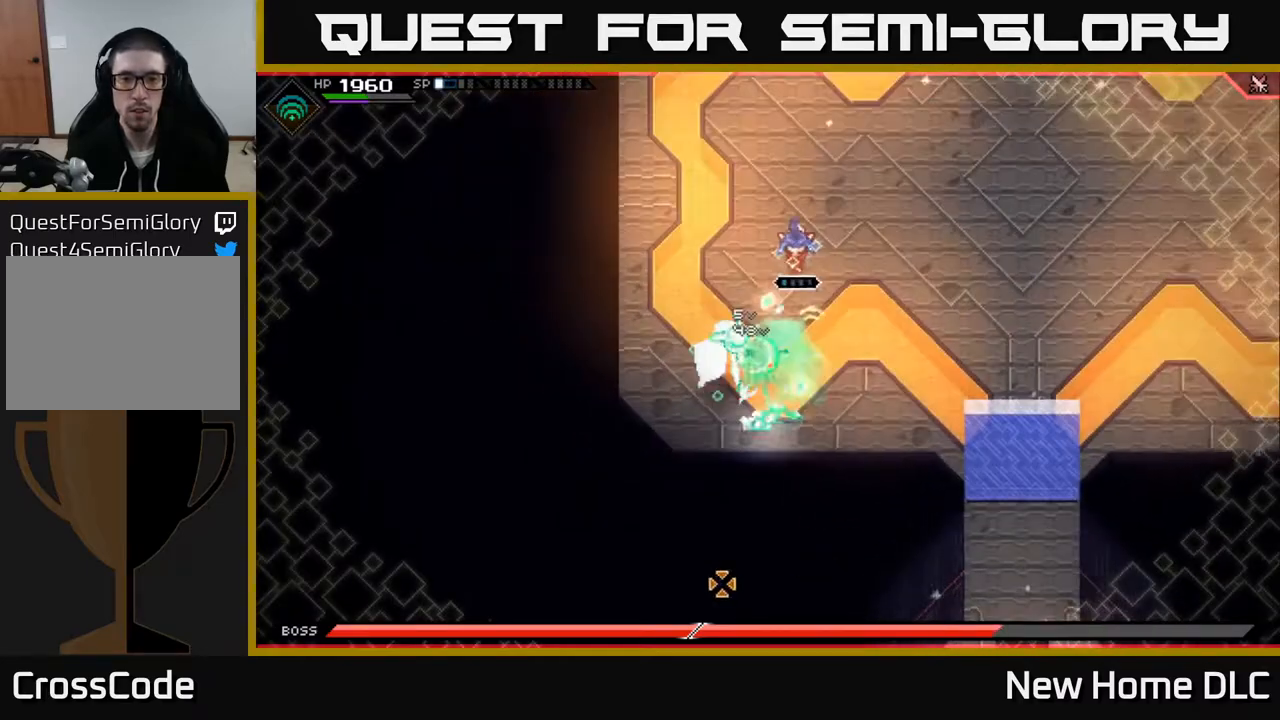
{"buttons": [], "left_stick": "center", "right_stick": "down-left", "events": [[67, "right_stick", "down-left"]]}
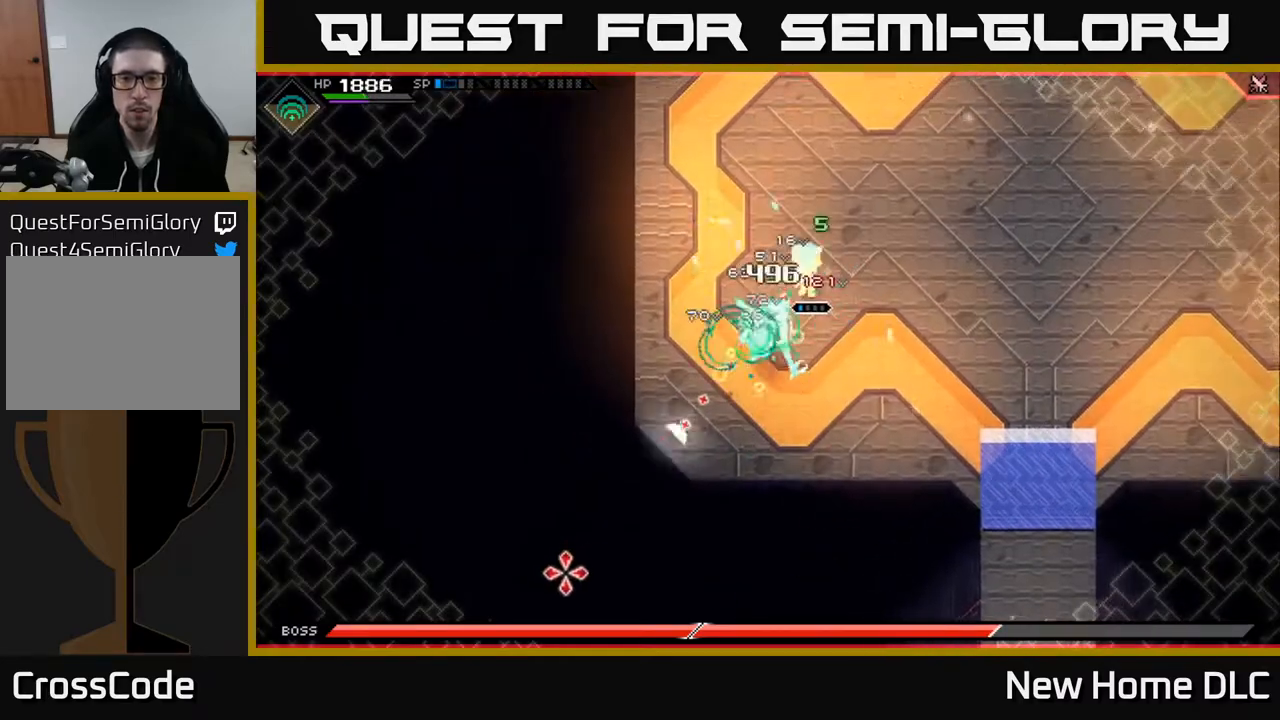
{"buttons": [], "left_stick": "up-right", "right_stick": "center", "events": [[133, "left_stick", "right"], [333, "L1", "down"], [350, "left_stick", "up-right"], [350, "right_stick", "center"], [433, "L1", "up"]]}
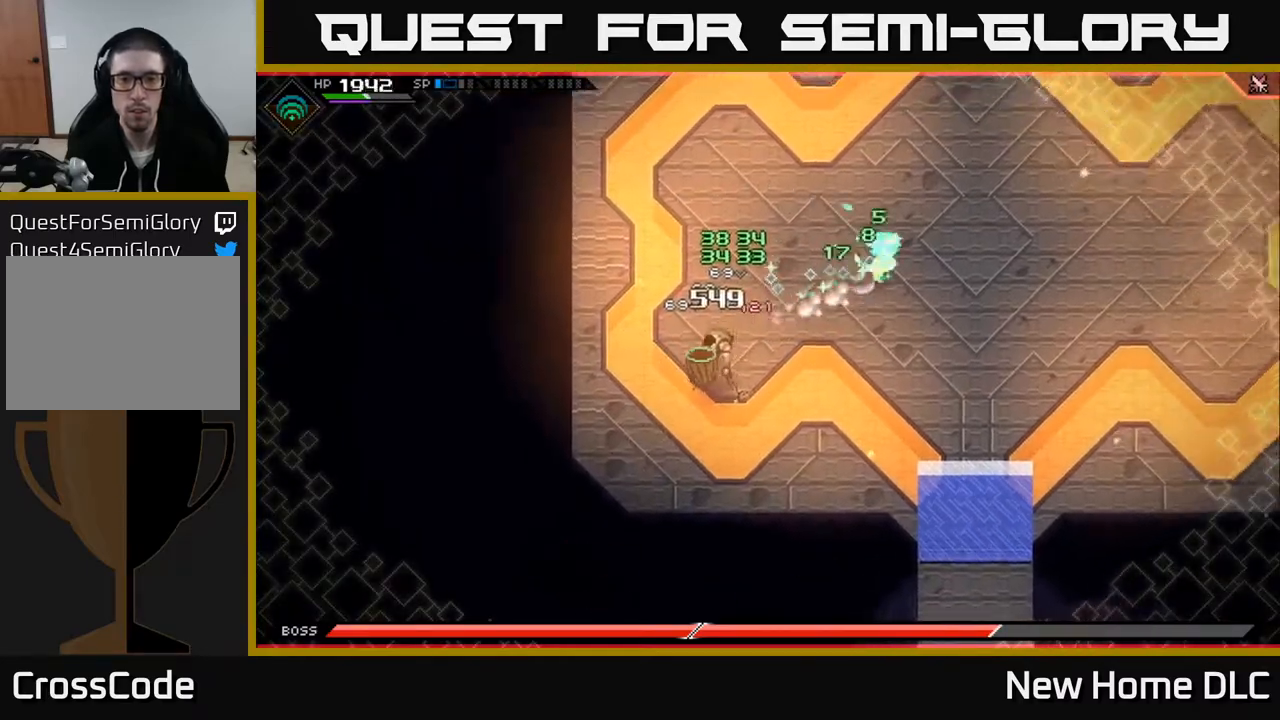
{"buttons": [], "left_stick": "up-right", "right_stick": "down-left", "events": [[33, "L1", "down"], [67, "right_stick", "down-left"], [150, "L1", "up"]]}
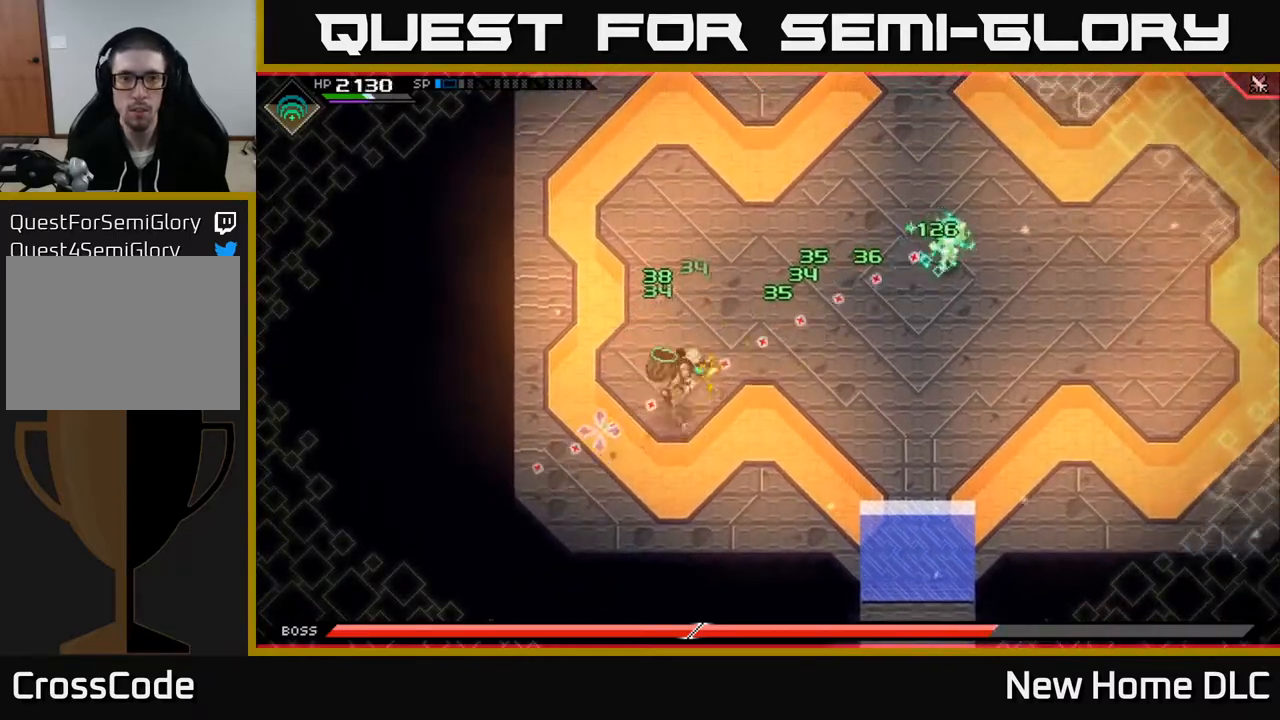
{"buttons": [], "left_stick": "right", "right_stick": "down-left", "events": [[67, "R1", "down"], [150, "R1", "up"], [367, "left_stick", "right"]]}
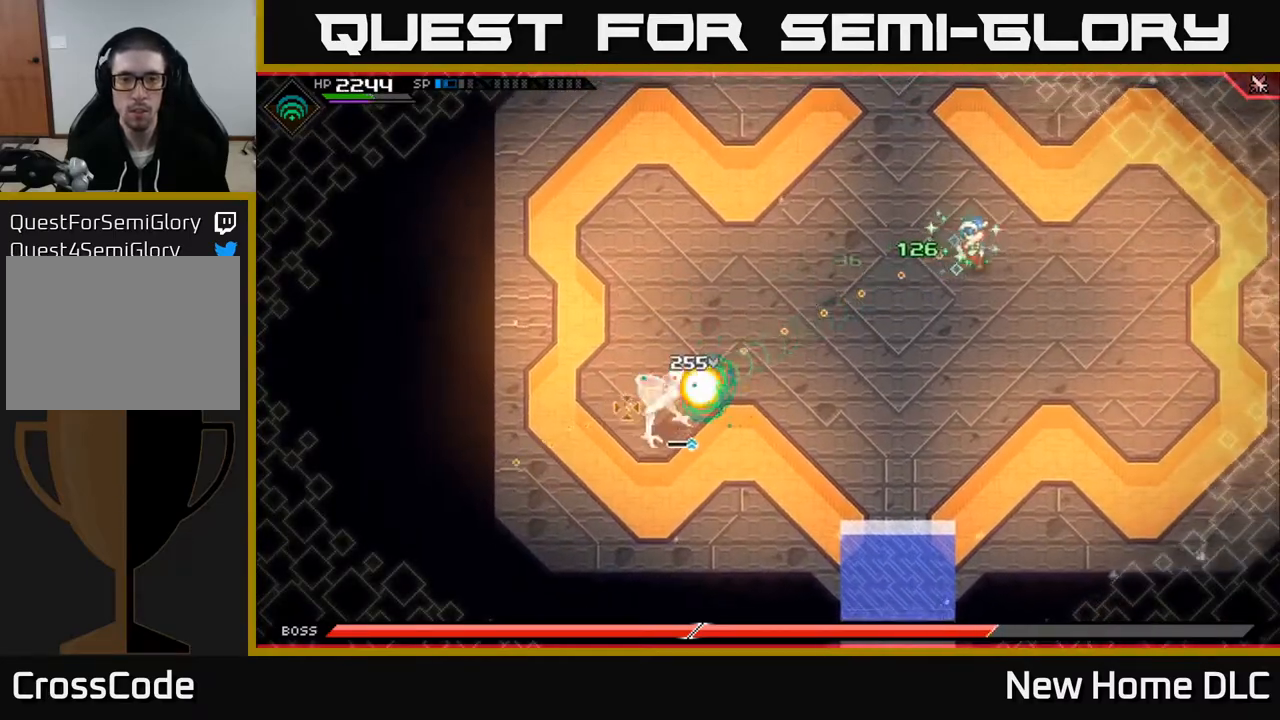
{"buttons": [], "left_stick": "up", "right_stick": "down-left", "events": [[150, "R1", "down"], [267, "R1", "up"], [300, "left_stick", "up-right"], [483, "left_stick", "up"]]}
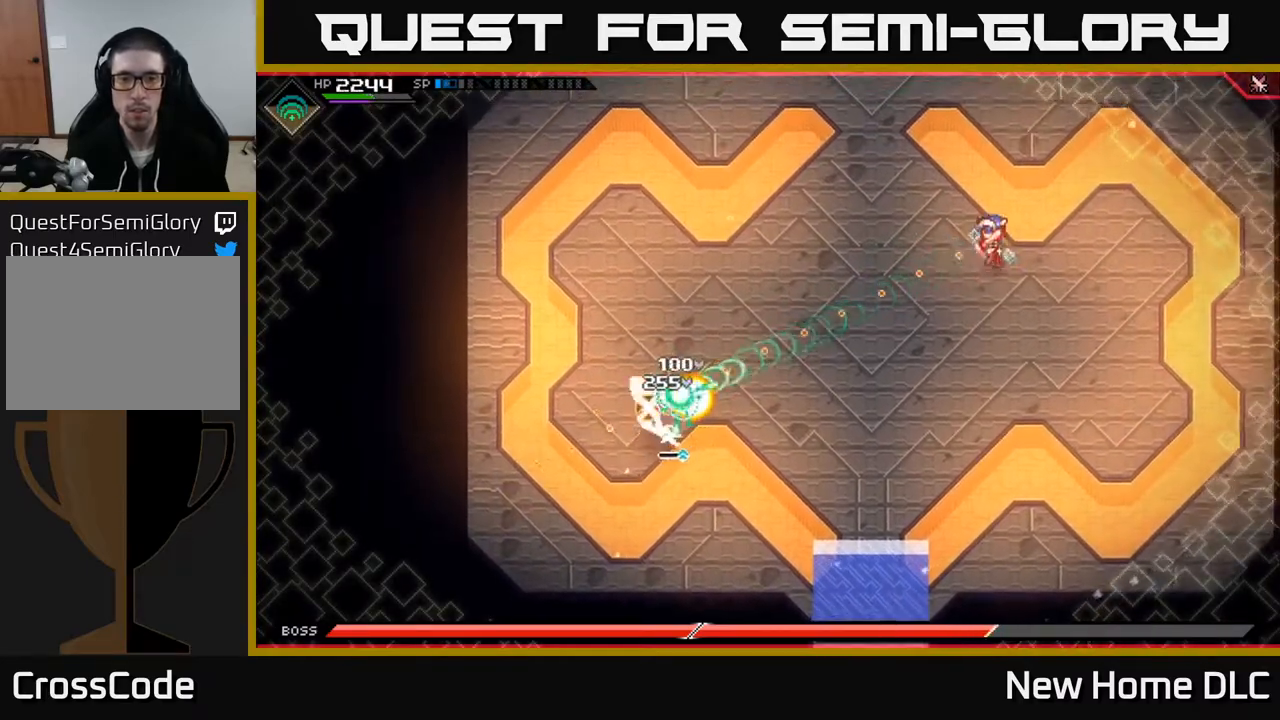
{"buttons": [], "left_stick": "up-left", "right_stick": "center", "events": [[267, "left_stick", "up-left"], [367, "L1", "down"], [417, "right_stick", "center"], [500, "L1", "up"]]}
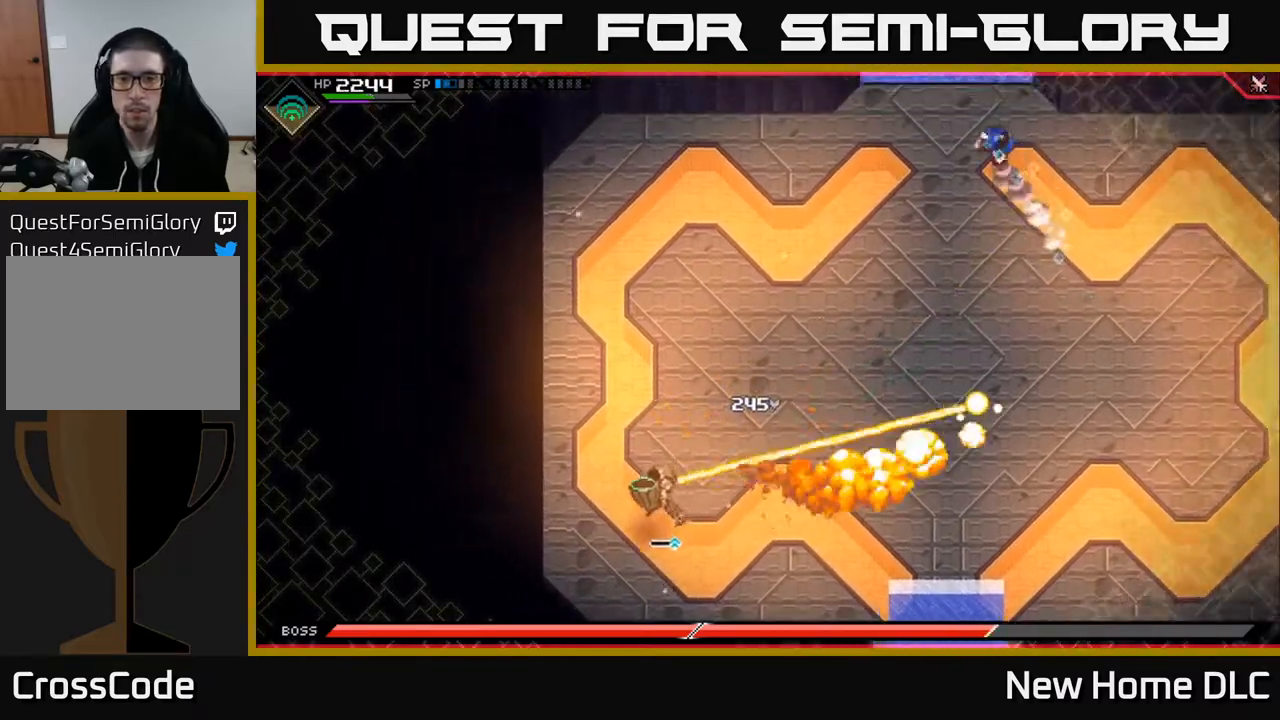
{"buttons": [], "left_stick": "down-left", "right_stick": "center", "events": [[100, "left_stick", "left"], [233, "L1", "down"], [233, "left_stick", "down-left"], [350, "L1", "up"], [400, "L1", "down"], [483, "L1", "up"]]}
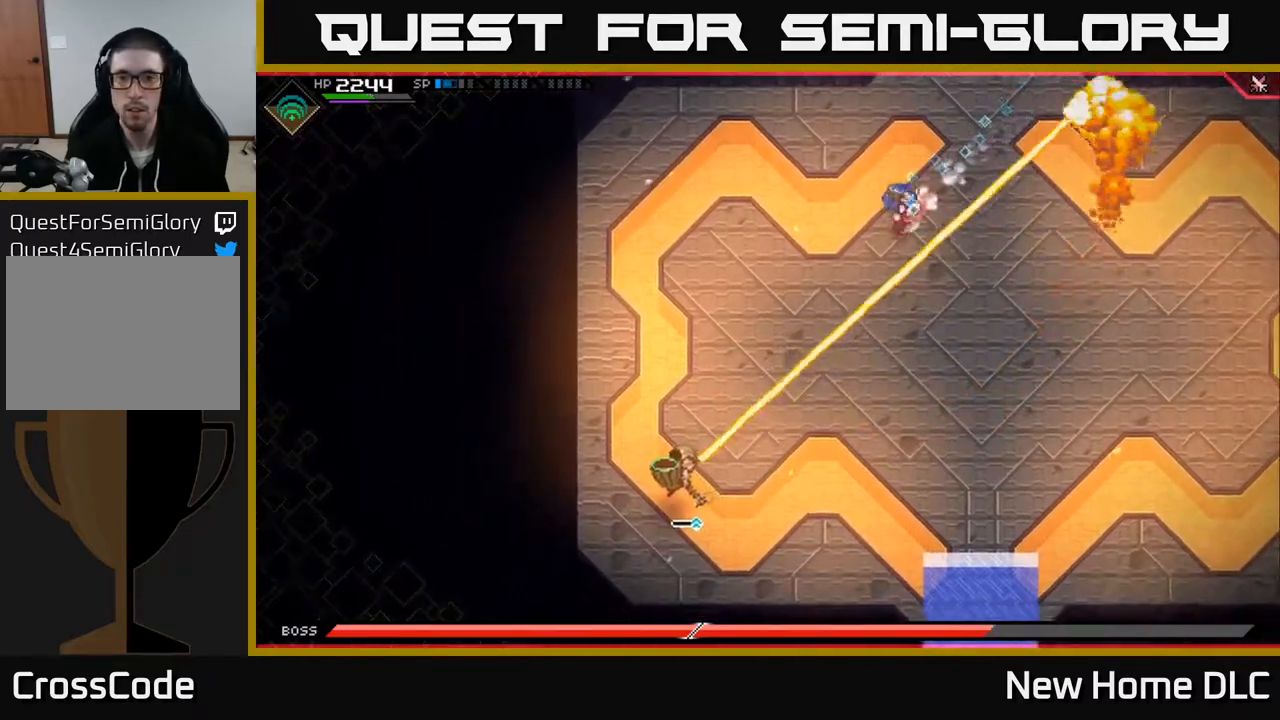
{"buttons": [], "left_stick": "down", "right_stick": "down", "events": [[50, "L1", "down"], [150, "L1", "up"], [250, "left_stick", "left"], [300, "right_stick", "down"], [367, "left_stick", "down-left"], [483, "left_stick", "down"]]}
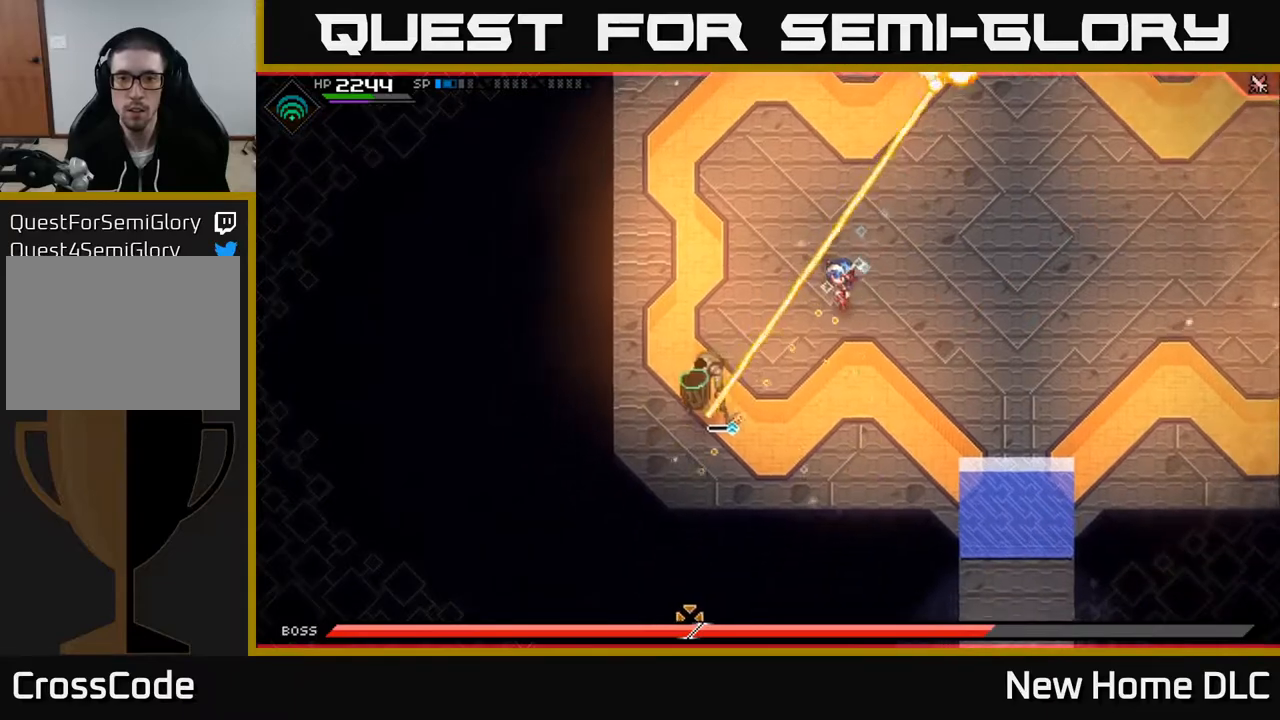
{"buttons": [], "left_stick": "center", "right_stick": "left", "events": [[33, "right_stick", "down-left"], [300, "right_stick", "left"], [333, "R1", "down"], [400, "left_stick", "center"], [467, "R1", "up"]]}
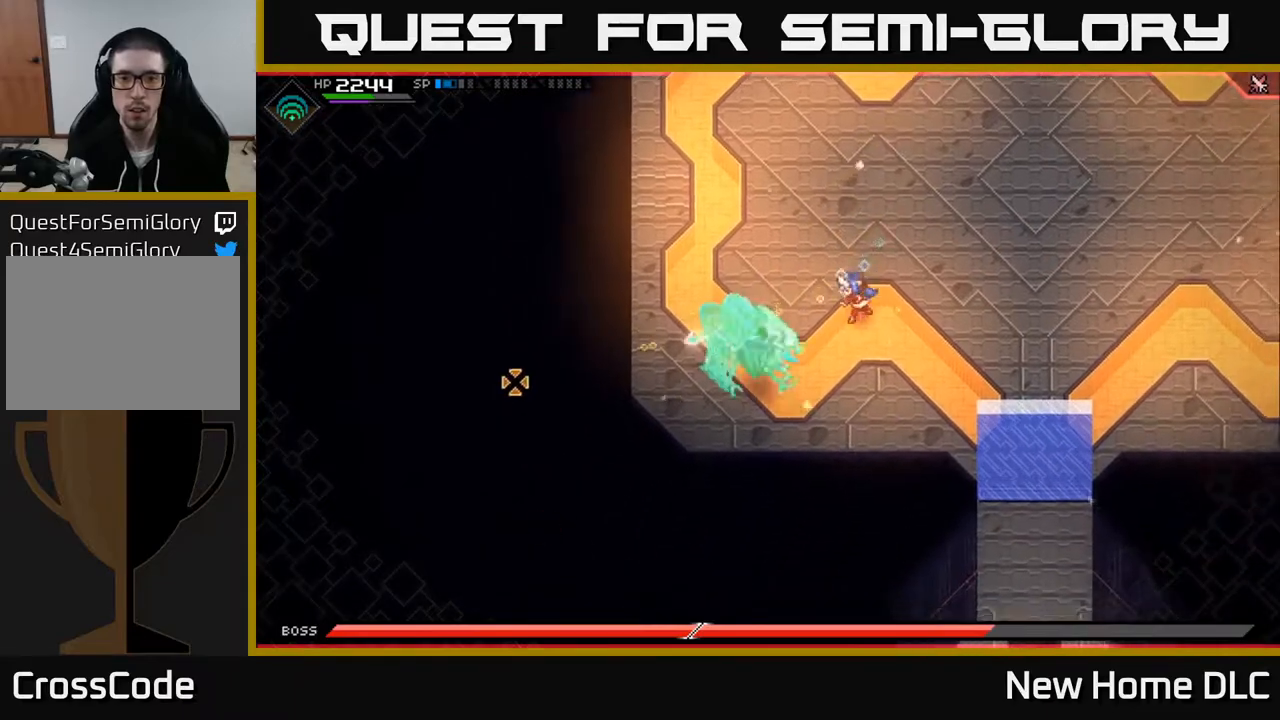
{"buttons": [], "left_stick": "center", "right_stick": "down", "events": [[83, "R2", "down"], [200, "R2", "up"], [200, "right_stick", "down-left"], [400, "right_stick", "down"]]}
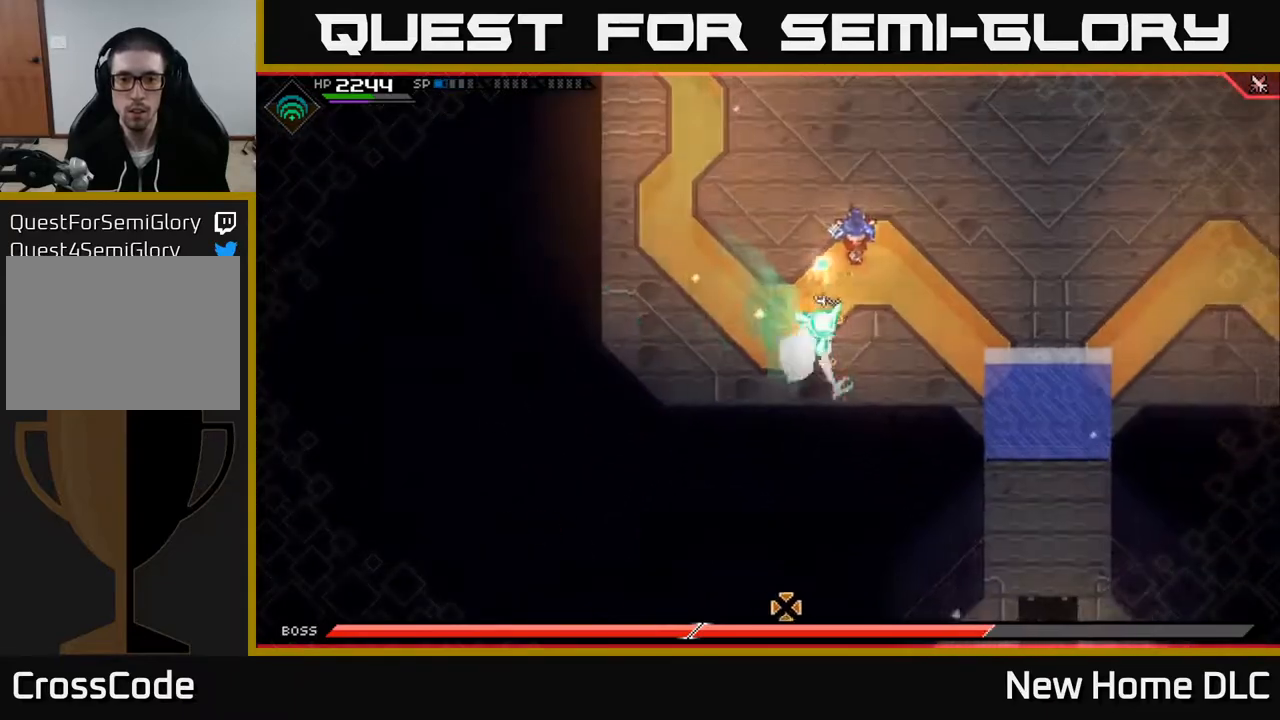
{"buttons": [], "left_stick": "center", "right_stick": "down", "events": []}
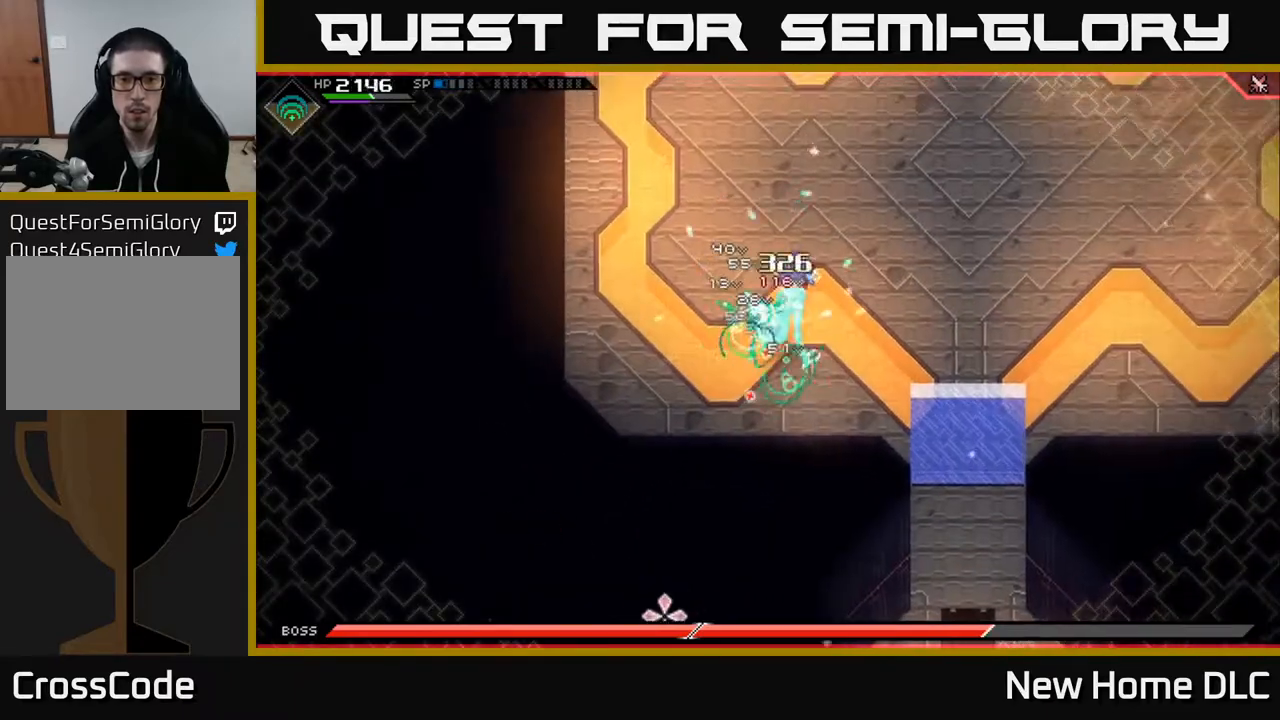
{"buttons": [], "left_stick": "up-right", "right_stick": "down", "events": [[500, "left_stick", "up-right"]]}
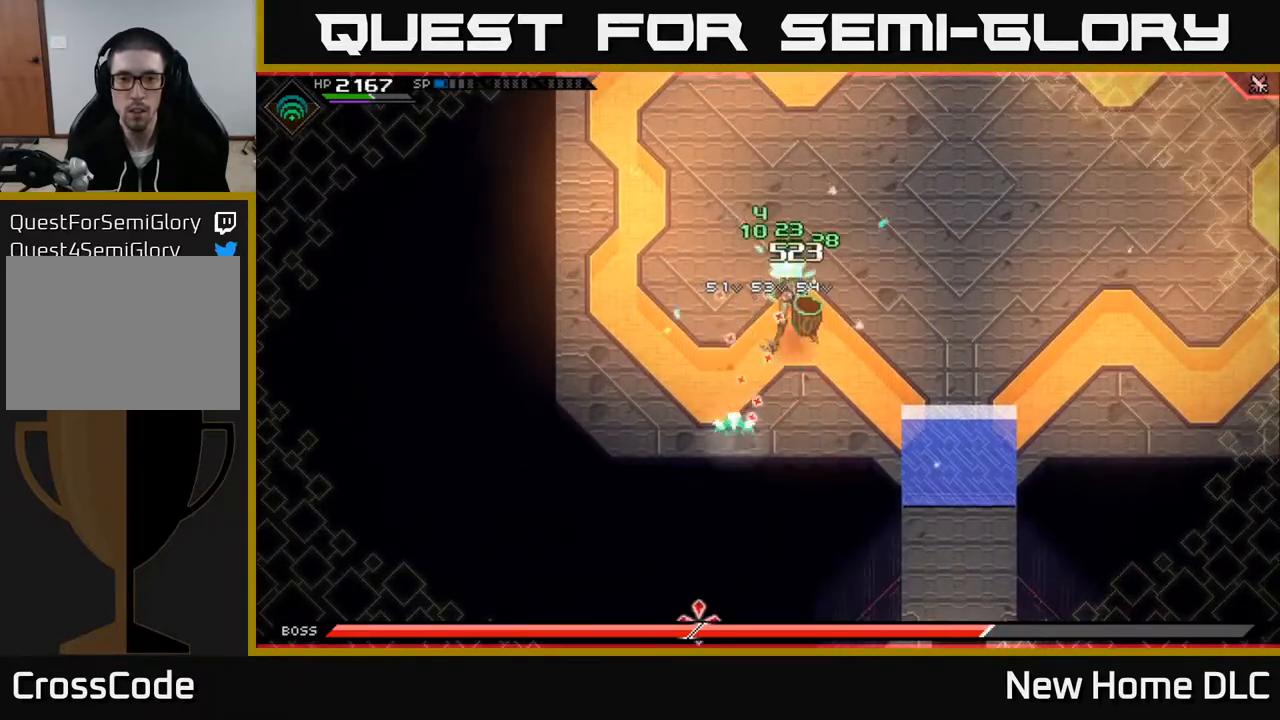
{"buttons": [], "left_stick": "right", "right_stick": "center", "events": [[50, "L1", "down"], [67, "right_stick", "center"], [167, "L1", "up"], [350, "left_stick", "right"]]}
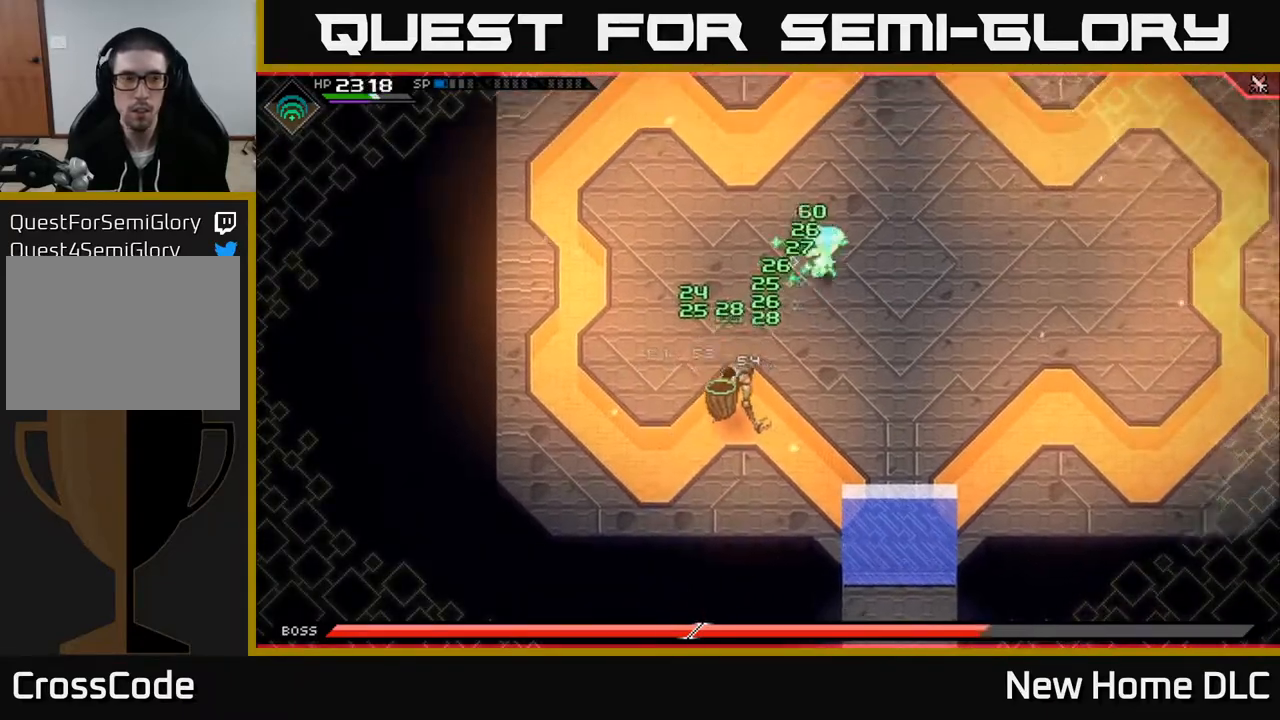
{"buttons": [], "left_stick": "right", "right_stick": "center", "events": [[33, "DPAD_RIGHT", "down"], [133, "DPAD_RIGHT", "up"], [267, "DPAD_RIGHT", "down"], [317, "DPAD_RIGHT", "up"]]}
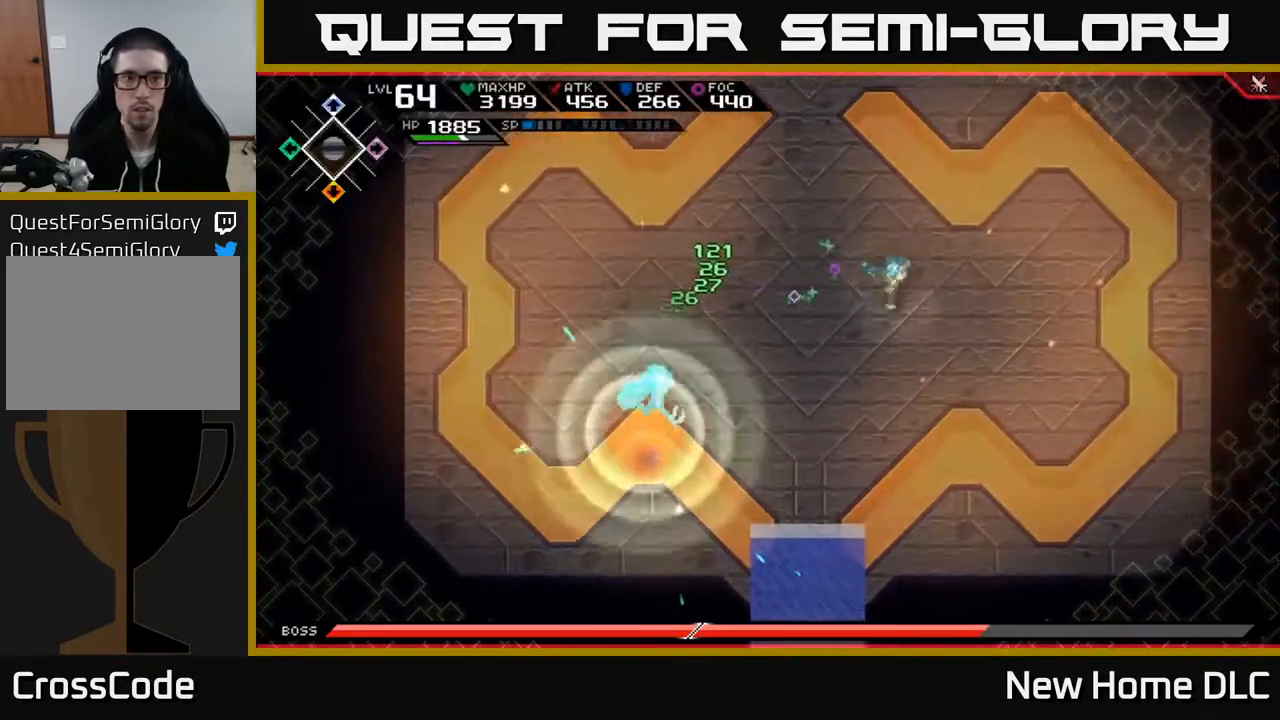
{"buttons": [], "left_stick": "up-right", "right_stick": "down-left", "events": [[250, "right_stick", "down-left"], [367, "left_stick", "up-right"]]}